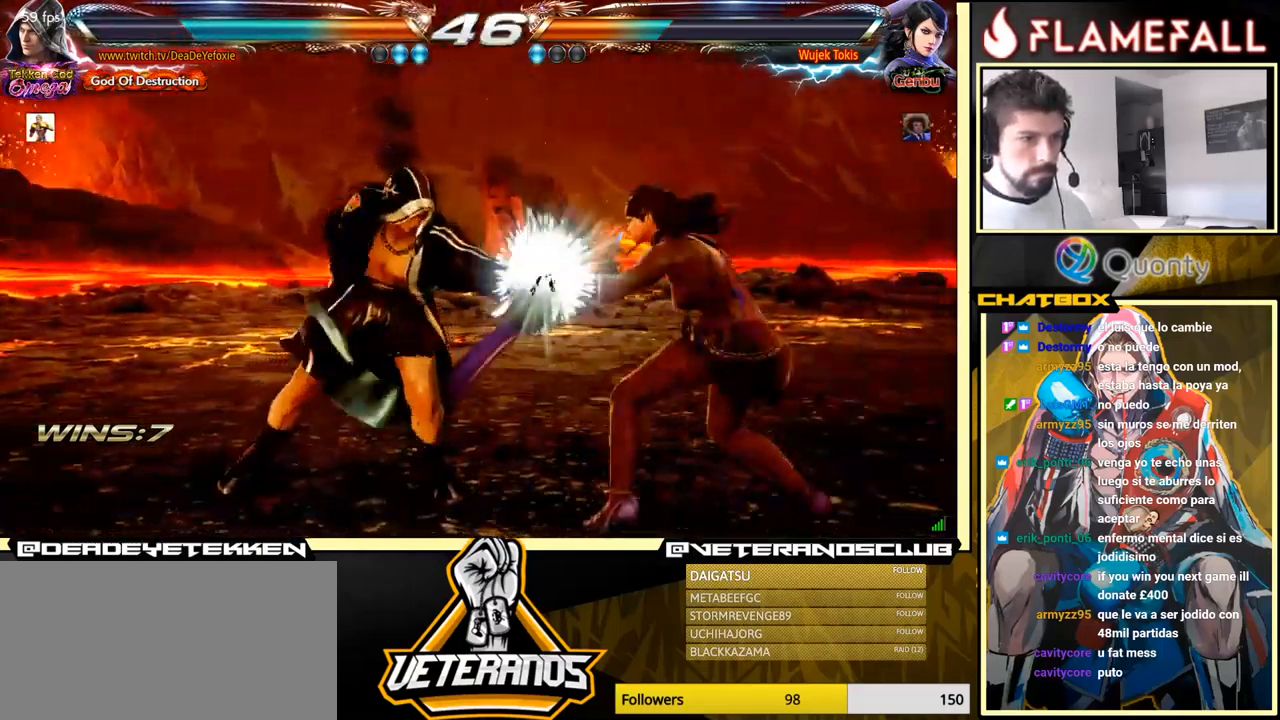
Gameplay with a controller (arcade stick); each line is a JSON object with the inputs held at the frame after it. "events" lists button and stick changes between this image and that frame as [ms after this image, input, new state], when the widget could be followed in between. Not read: L3 R3.
{"buttons": [], "left_stick": "up-left", "events": [[66, "left_stick", "center"], [200, "left_stick", "up"], [250, "Y", "down"], [333, "Y", "up"], [350, "left_stick", "right"], [400, "left_stick", "center"], [450, "left_stick", "up-left"]]}
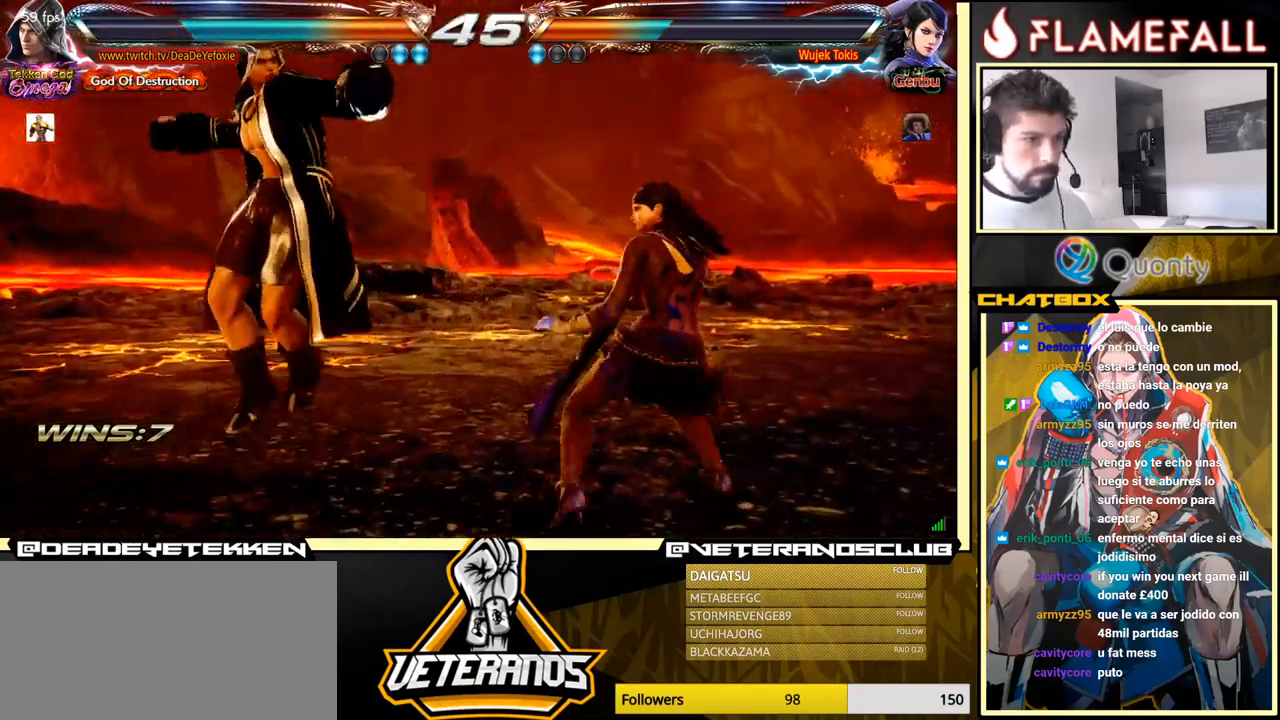
{"buttons": [], "left_stick": "left", "events": [[16, "left_stick", "left"]]}
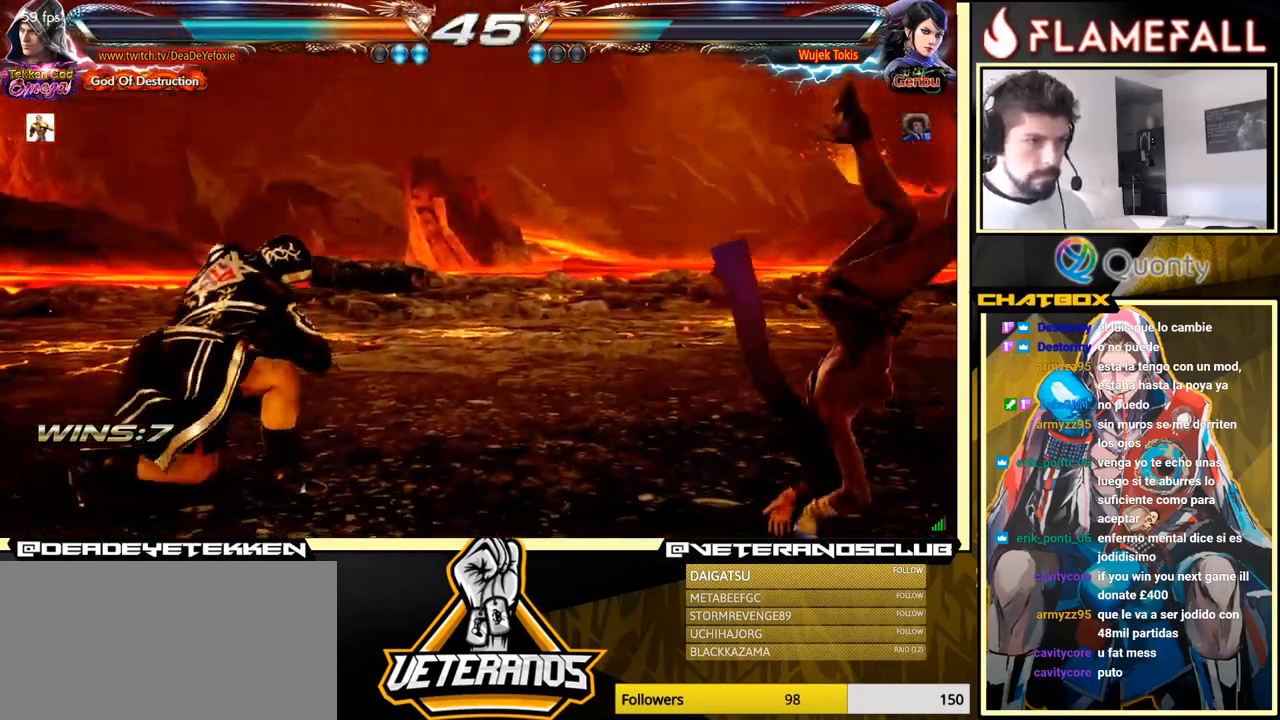
{"buttons": [], "left_stick": "left", "events": [[33, "left_stick", "center"], [150, "left_stick", "right"], [233, "left_stick", "center"], [300, "left_stick", "right"], [367, "left_stick", "center"], [433, "left_stick", "left"]]}
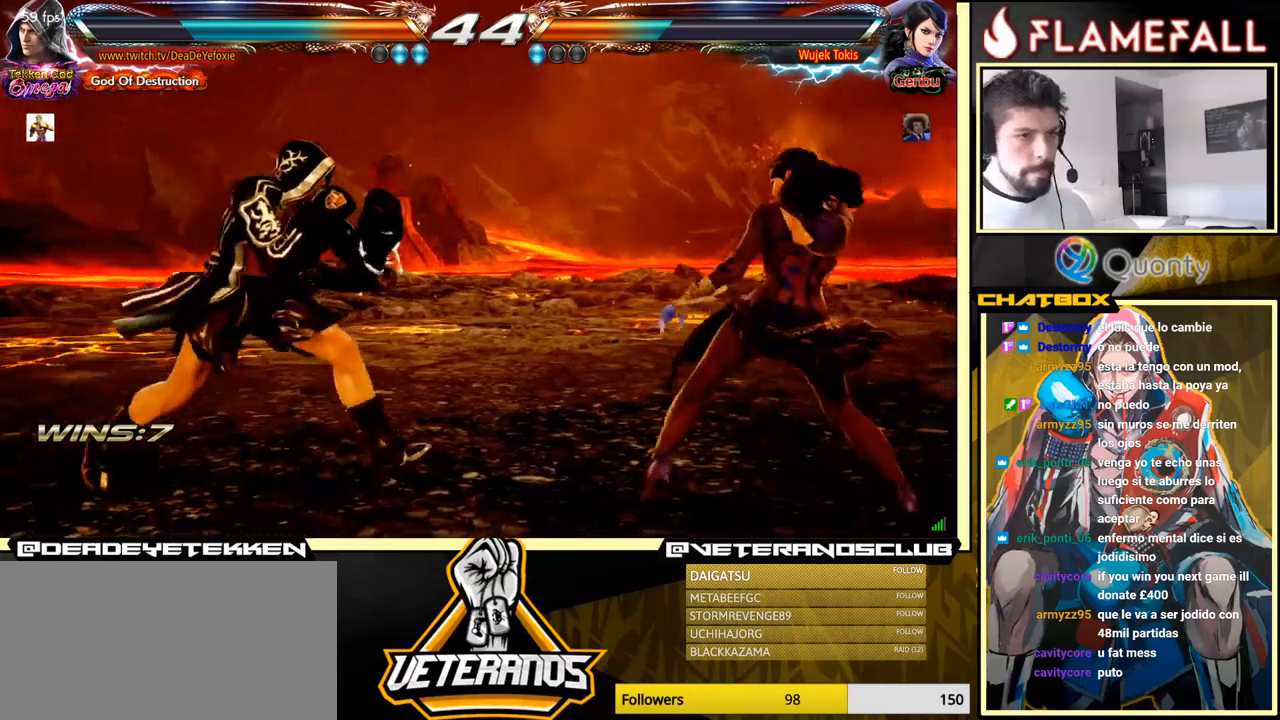
{"buttons": [], "left_stick": "left", "events": []}
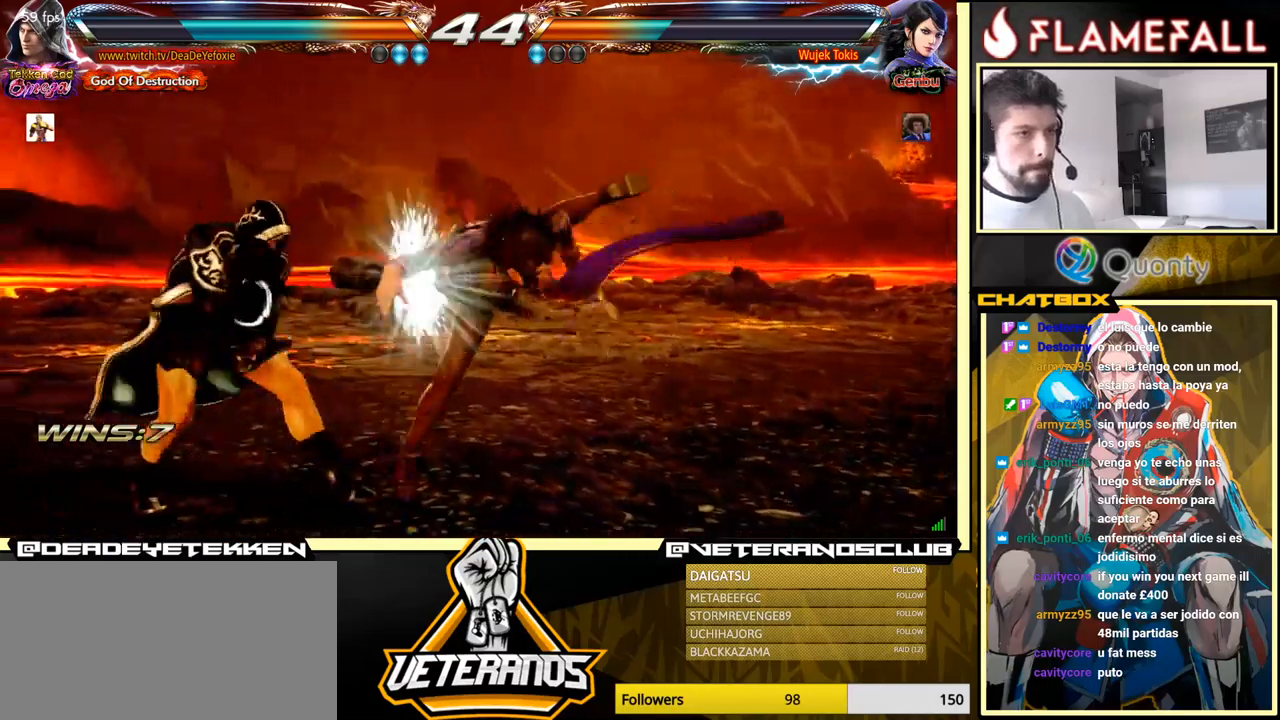
{"buttons": [], "left_stick": "right", "events": [[217, "left_stick", "center"], [367, "left_stick", "left"], [433, "left_stick", "down"], [500, "left_stick", "right"]]}
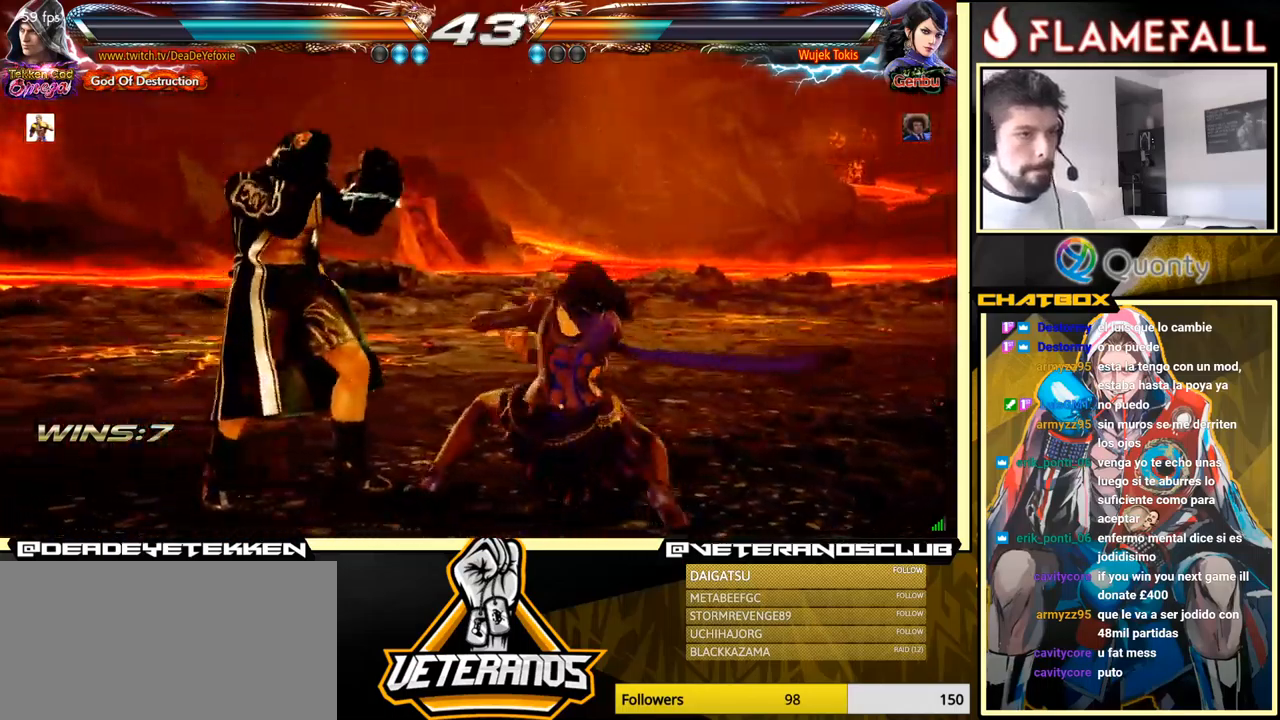
{"buttons": [], "left_stick": "right", "events": [[17, "Y", "down"], [283, "Y", "up"]]}
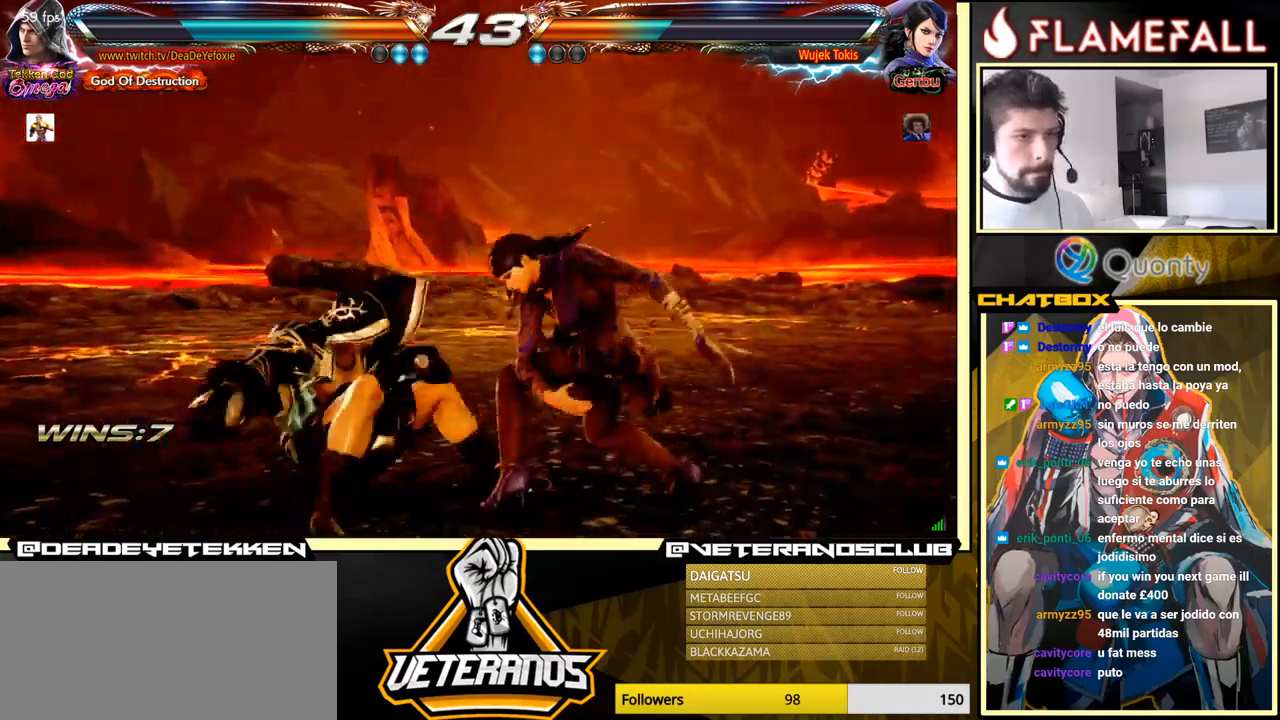
{"buttons": [], "left_stick": "center", "events": [[367, "left_stick", "center"]]}
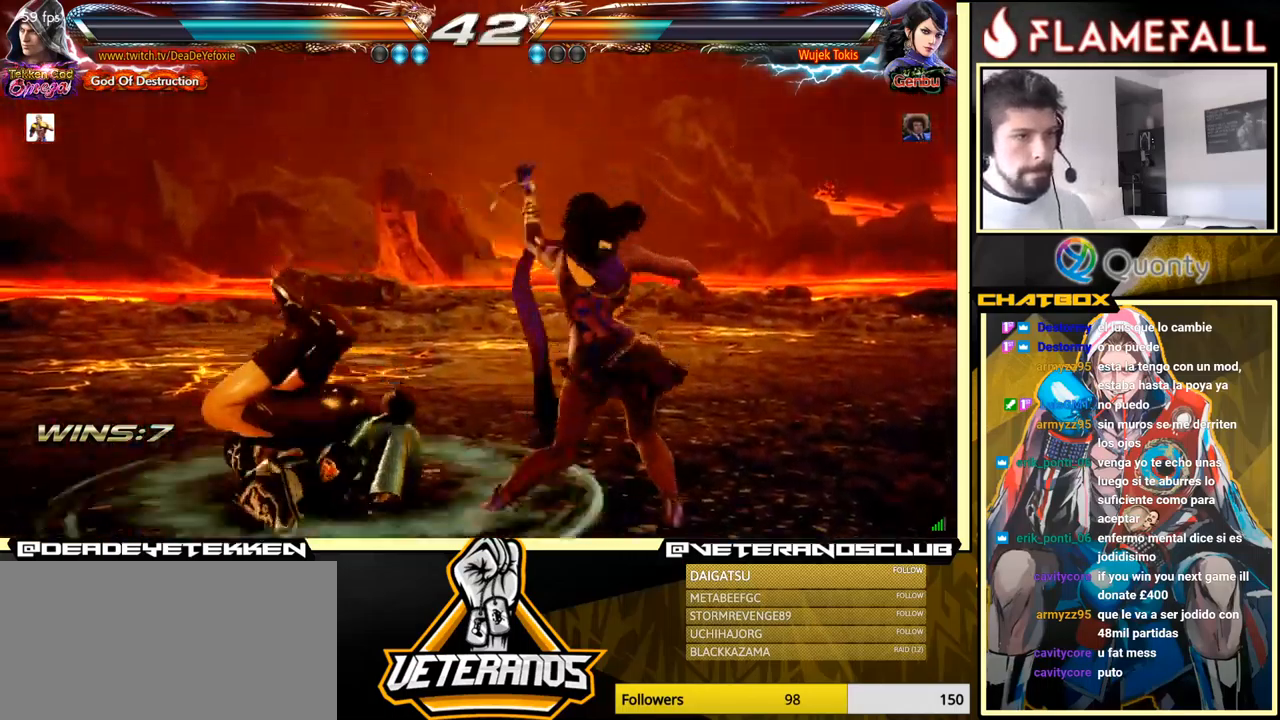
{"buttons": [], "left_stick": "center", "events": []}
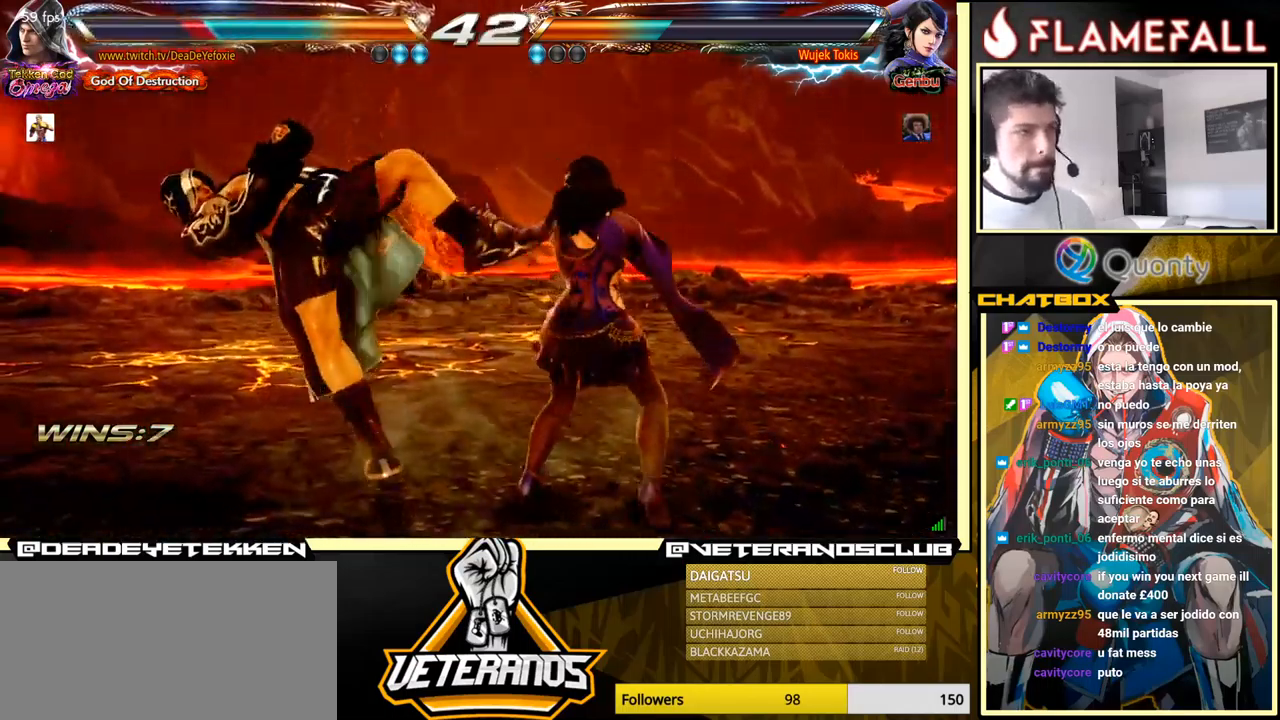
{"buttons": ["X"], "left_stick": "center", "events": [[167, "X", "down"], [283, "X", "up"], [400, "X", "down"]]}
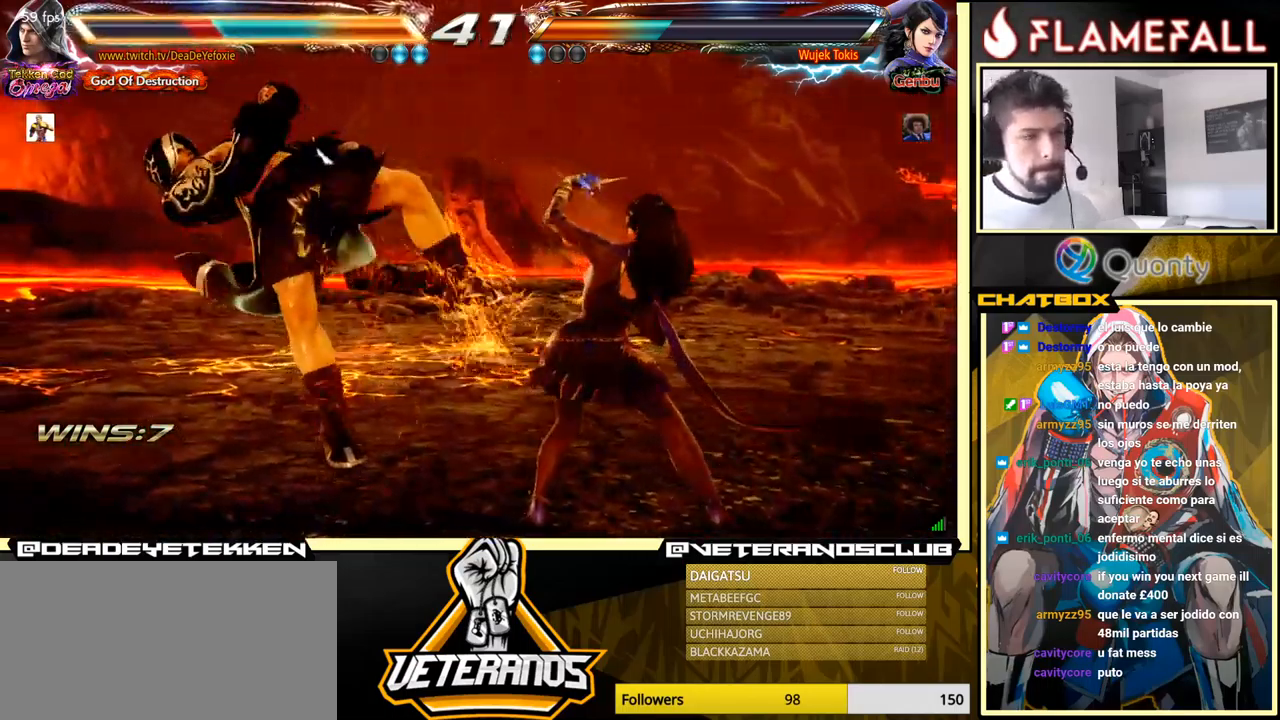
{"buttons": ["X"], "left_stick": "center", "events": [[17, "X", "up"], [100, "X", "down"], [200, "X", "up"], [283, "X", "down"], [367, "X", "up"], [483, "X", "down"]]}
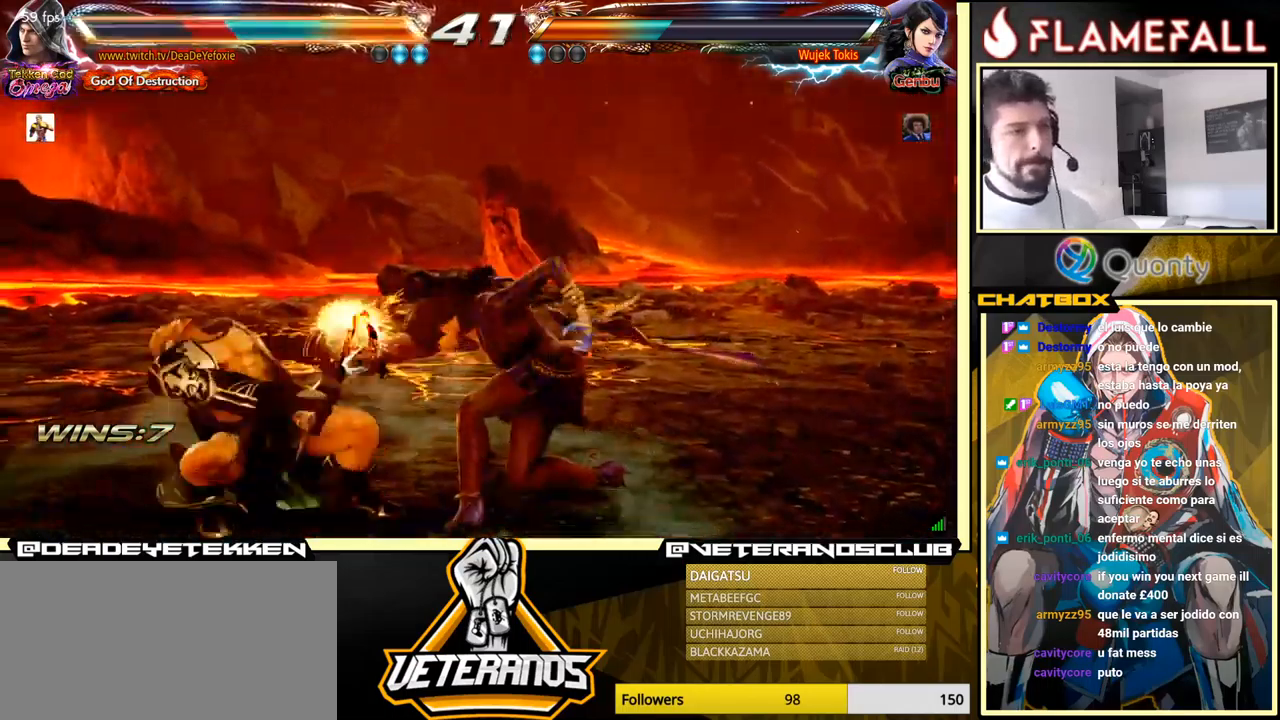
{"buttons": ["X"], "left_stick": "center", "events": [[67, "X", "up"], [200, "X", "down"], [333, "X", "up"], [433, "X", "down"]]}
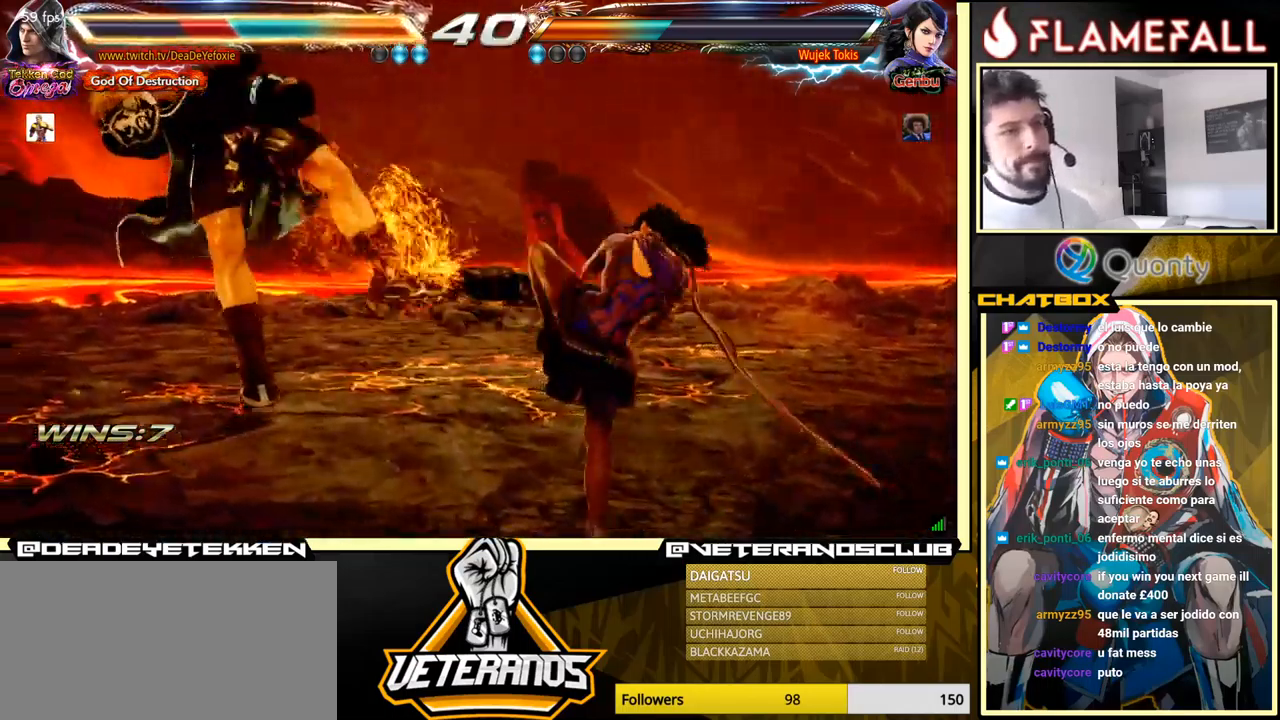
{"buttons": [], "left_stick": "center", "events": [[33, "X", "up"], [150, "X", "down"], [233, "X", "up"], [350, "X", "down"], [467, "X", "up"]]}
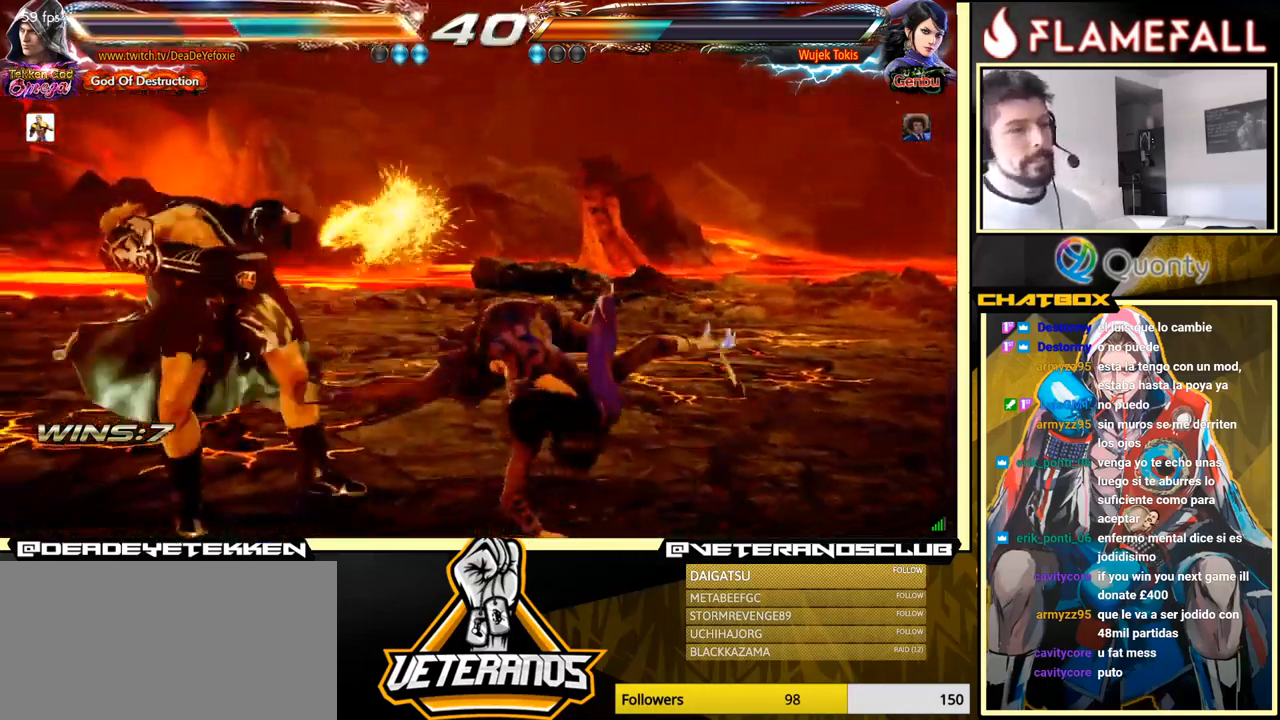
{"buttons": [], "left_stick": "center", "events": [[200, "X", "down"], [283, "X", "up"], [366, "X", "down"], [466, "X", "up"]]}
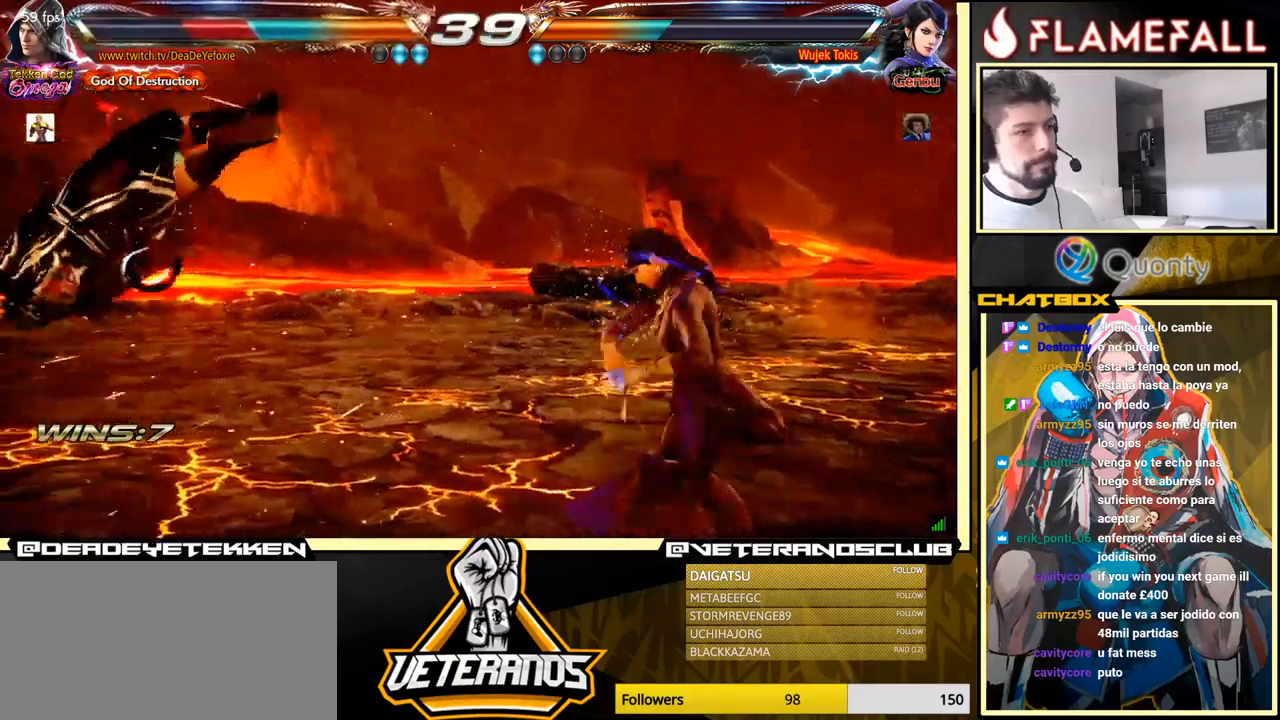
{"buttons": [], "left_stick": "center", "events": [[100, "X", "down"], [167, "X", "up"], [267, "X", "down"], [334, "X", "up"], [434, "X", "down"], [484, "X", "up"]]}
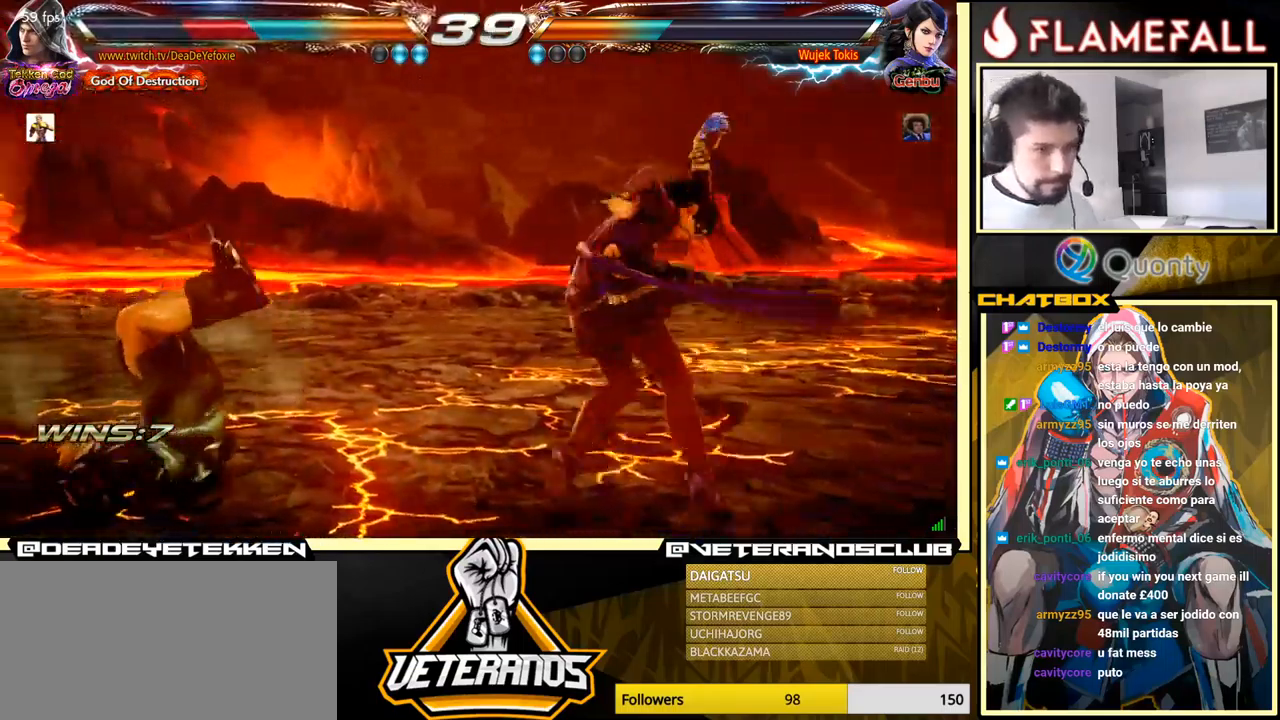
{"buttons": [], "left_stick": "center", "events": [[50, "X", "down"], [134, "X", "up"]]}
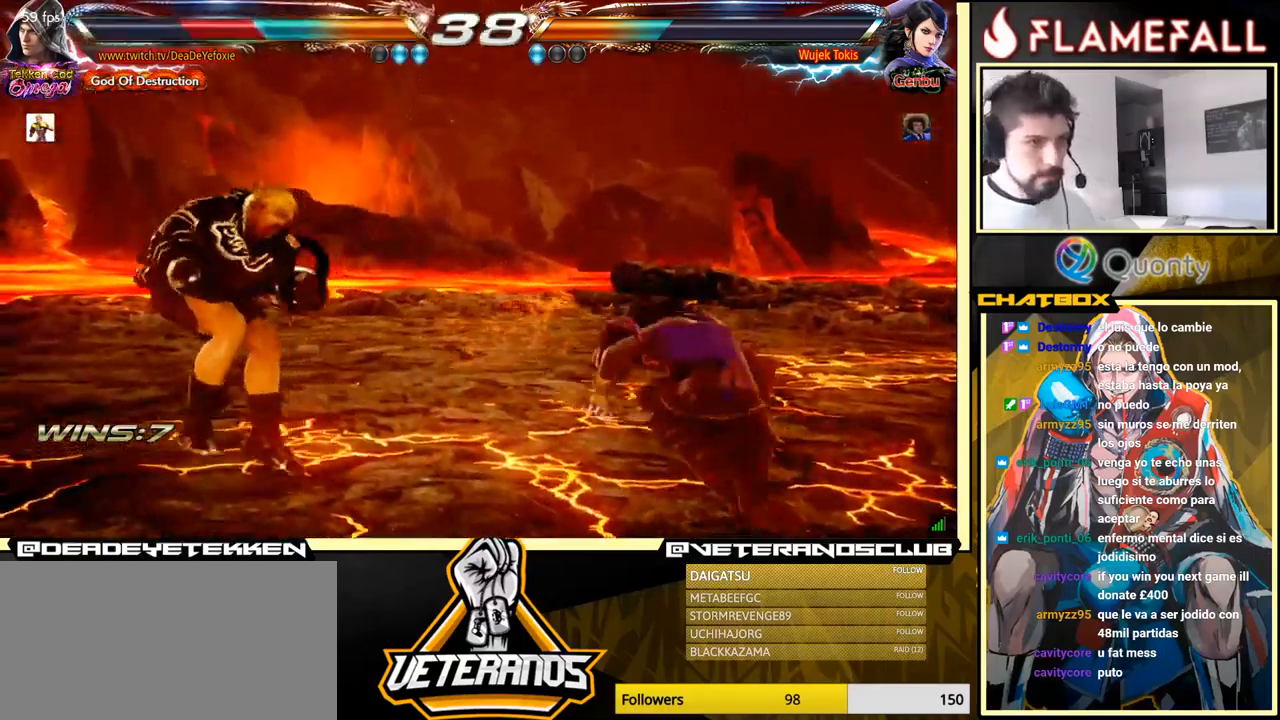
{"buttons": [], "left_stick": "center", "events": [[250, "X", "down"], [300, "X", "up"]]}
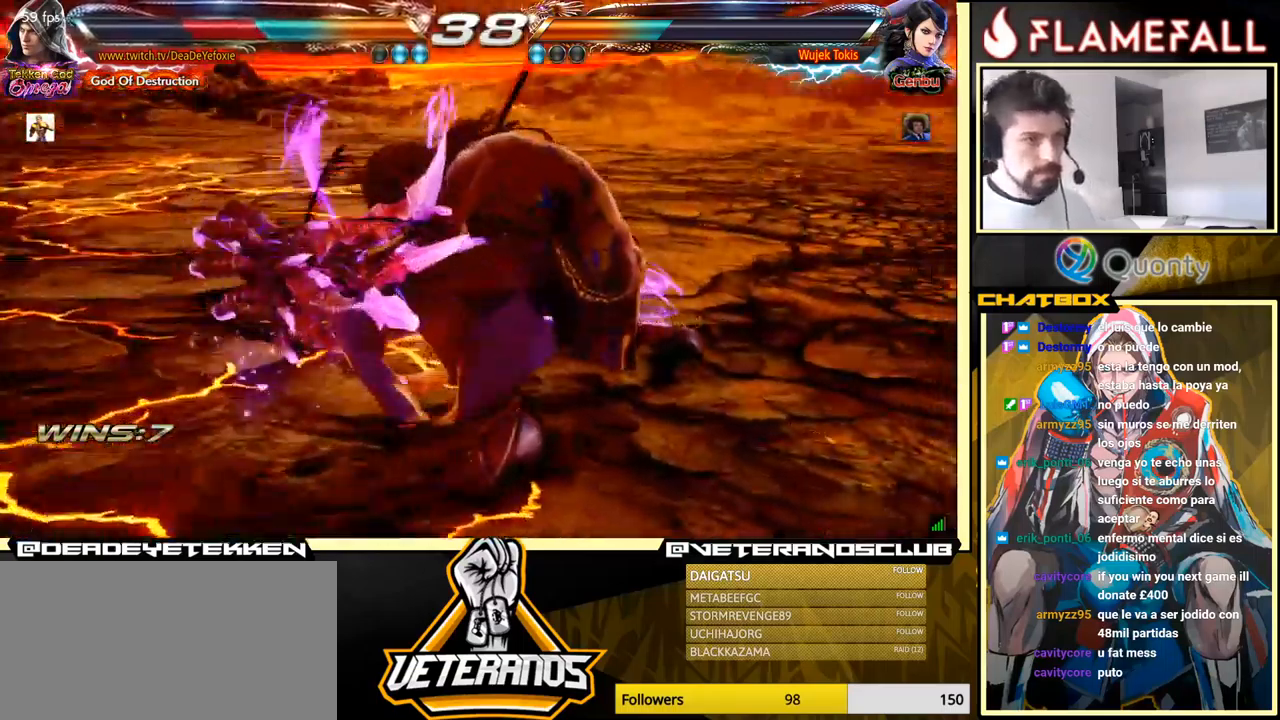
{"buttons": [], "left_stick": "center", "events": []}
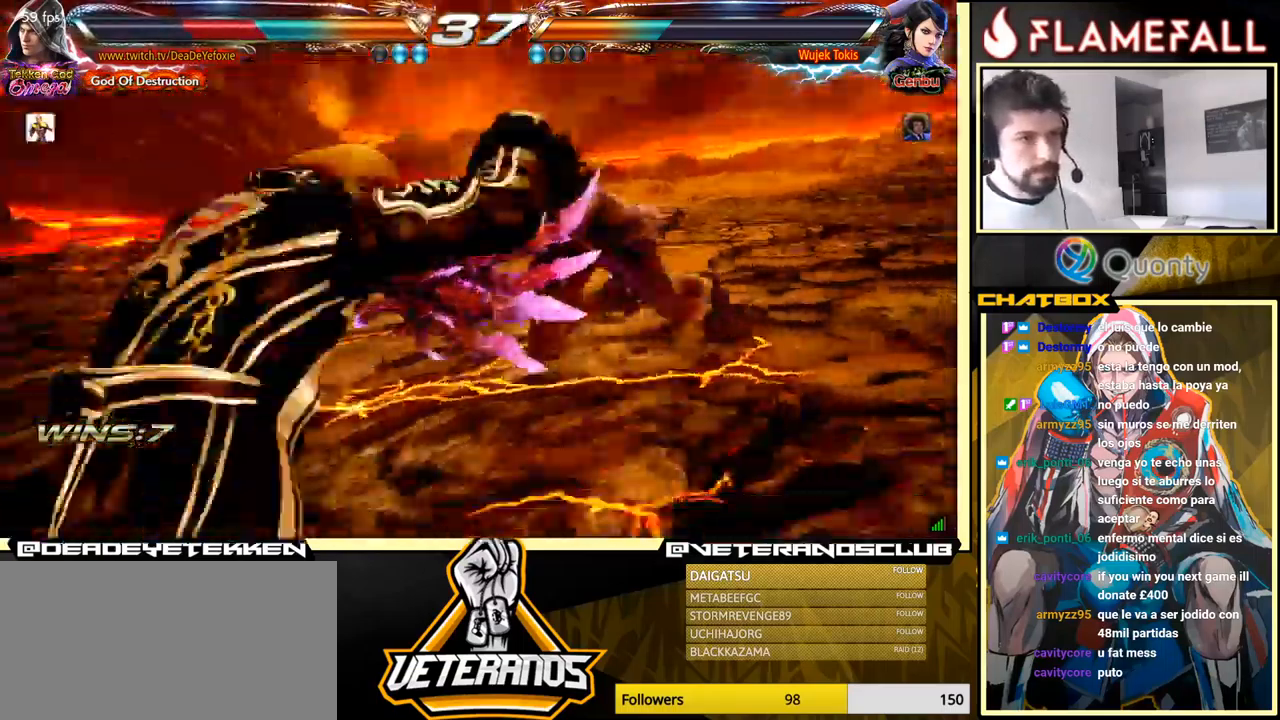
{"buttons": [], "left_stick": "center", "events": []}
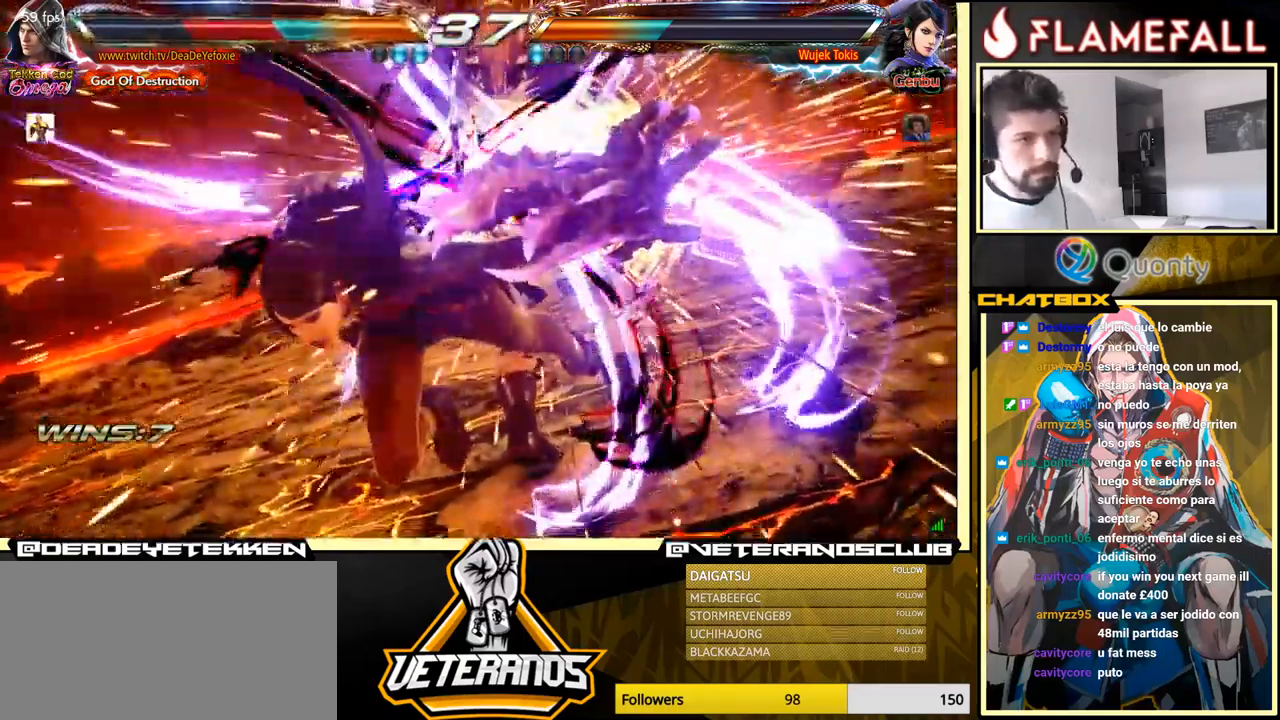
{"buttons": [], "left_stick": "center", "events": []}
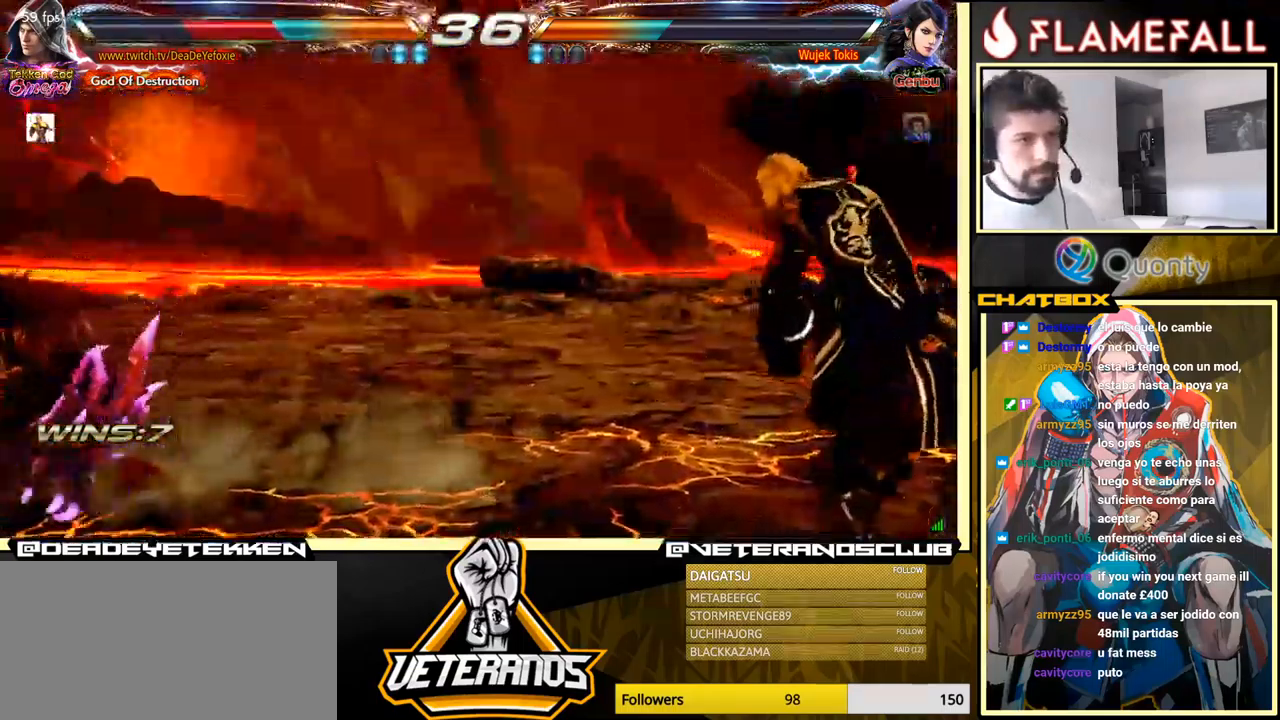
{"buttons": [], "left_stick": "center", "events": []}
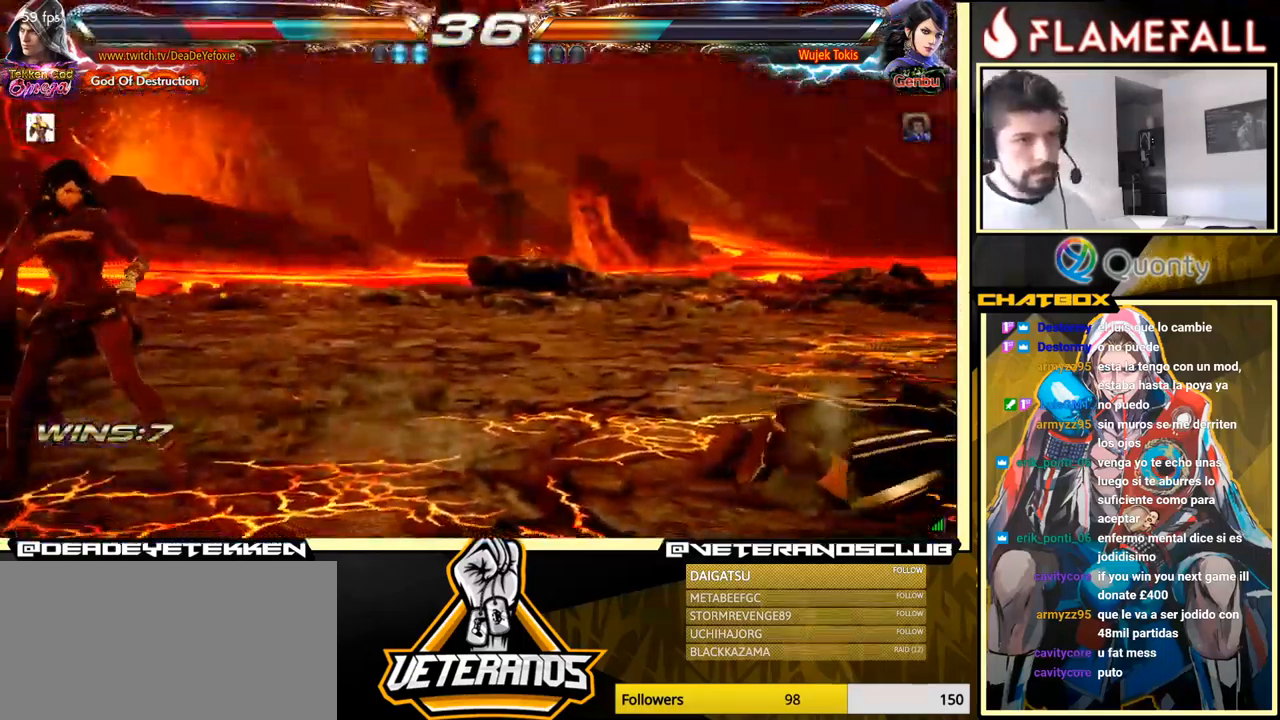
{"buttons": [], "left_stick": "center", "events": [[167, "left_stick", "up"], [450, "left_stick", "center"]]}
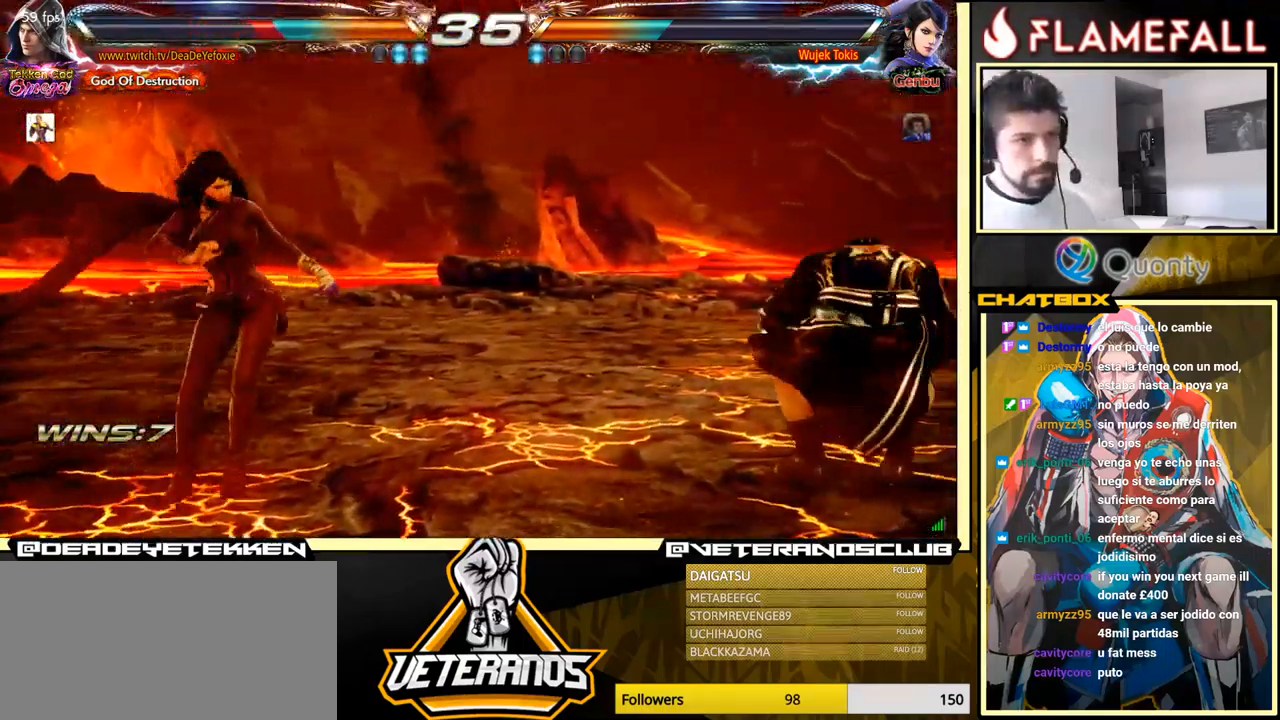
{"buttons": [], "left_stick": "left", "events": [[17, "left_stick", "down"], [167, "left_stick", "left"]]}
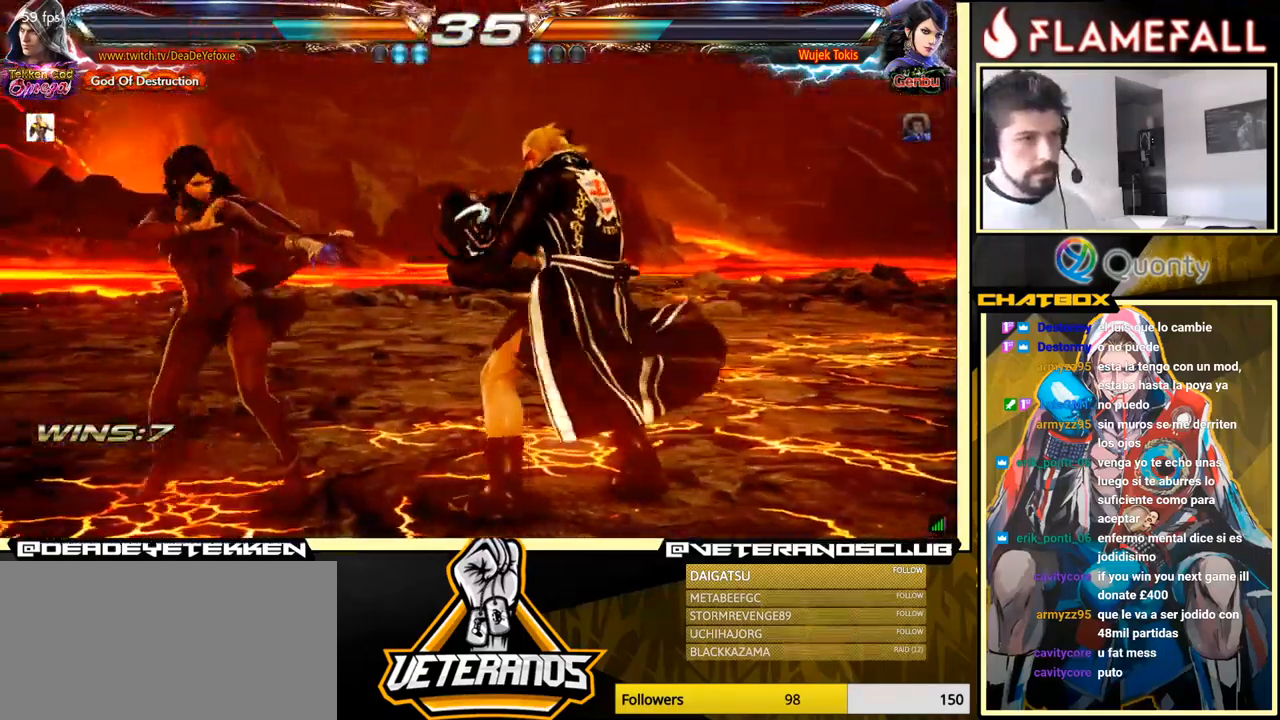
{"buttons": ["X"], "left_stick": "down", "events": [[117, "X", "down"], [150, "left_stick", "center"], [200, "X", "up"], [384, "left_stick", "down"], [501, "X", "down"]]}
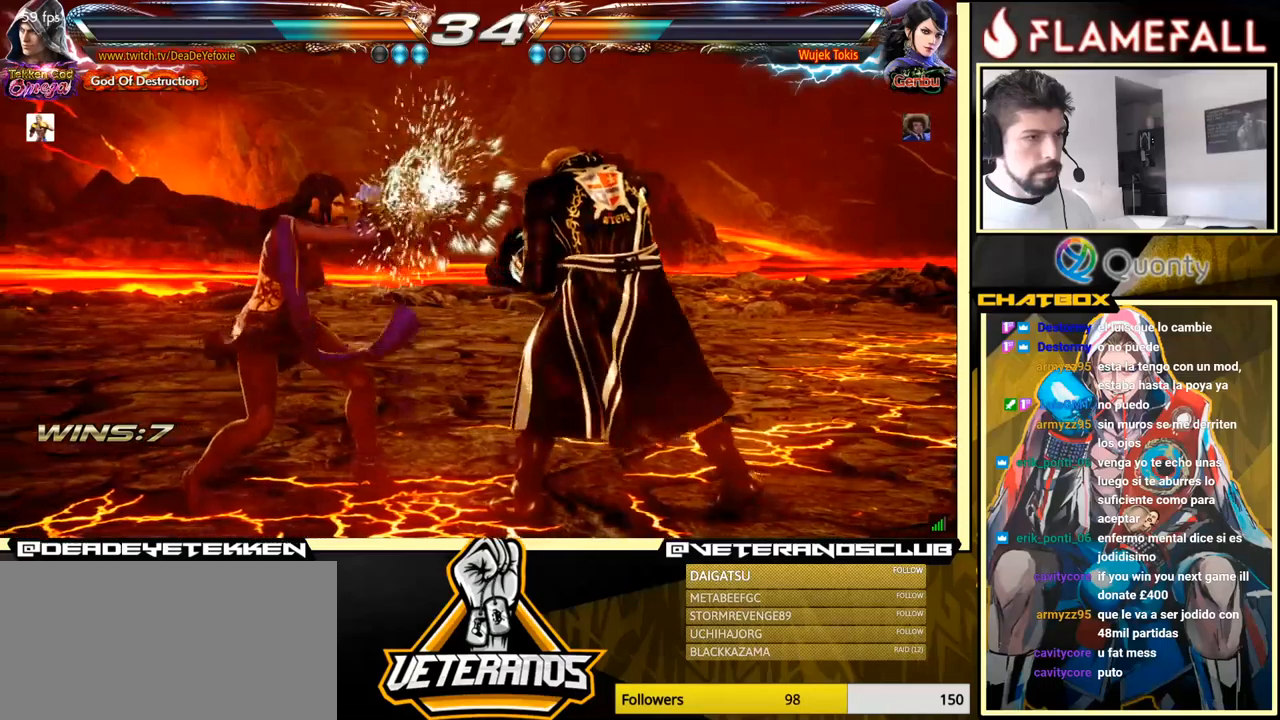
{"buttons": [], "left_stick": "center", "events": [[50, "X", "up"], [166, "left_stick", "left"], [333, "left_stick", "center"]]}
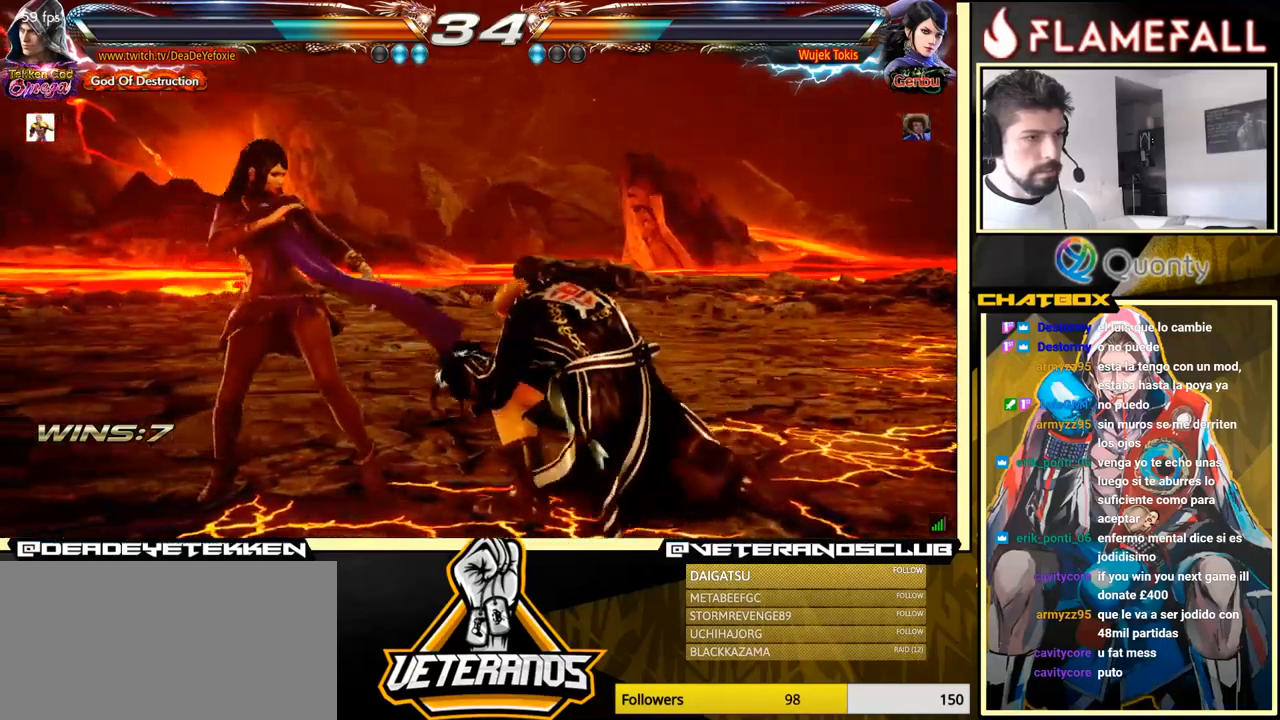
{"buttons": [], "left_stick": "right", "events": [[216, "left_stick", "right"]]}
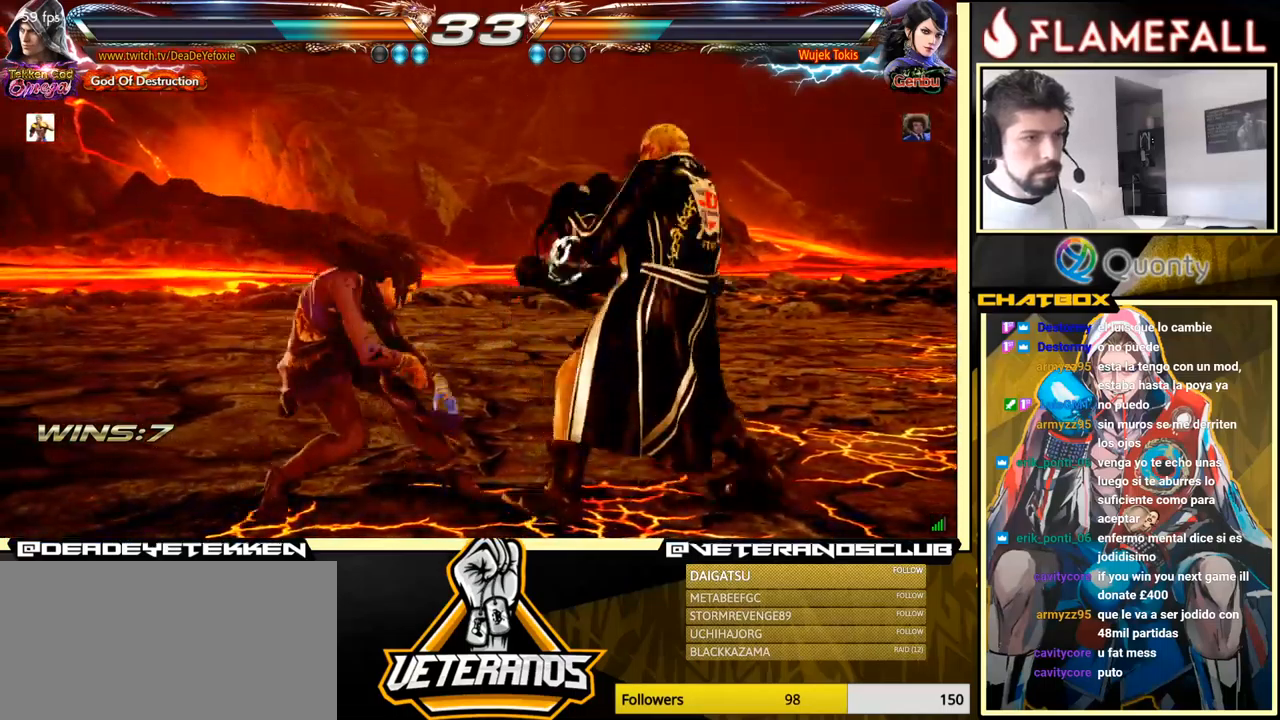
{"buttons": [], "left_stick": "down-right", "events": [[133, "left_stick", "down-right"]]}
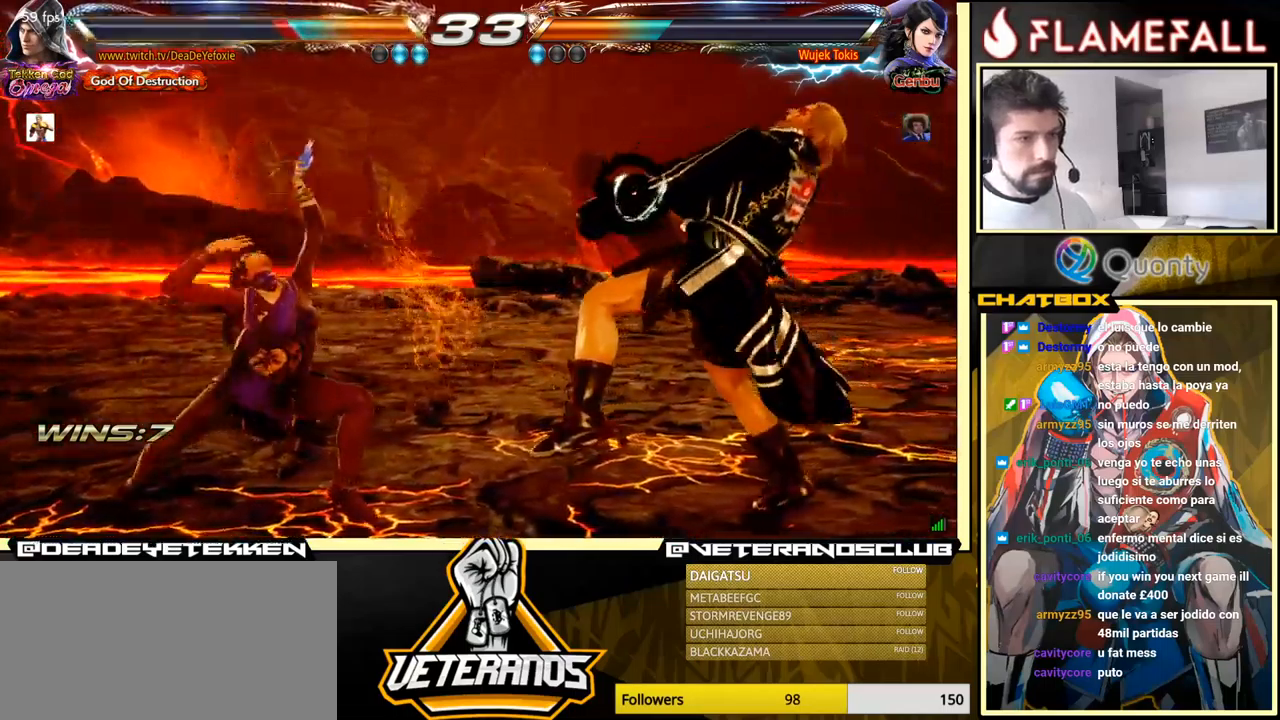
{"buttons": [], "left_stick": "down-right", "events": [[16, "left_stick", "center"], [100, "left_stick", "right"], [200, "left_stick", "center"], [250, "left_stick", "right"], [433, "left_stick", "down-right"]]}
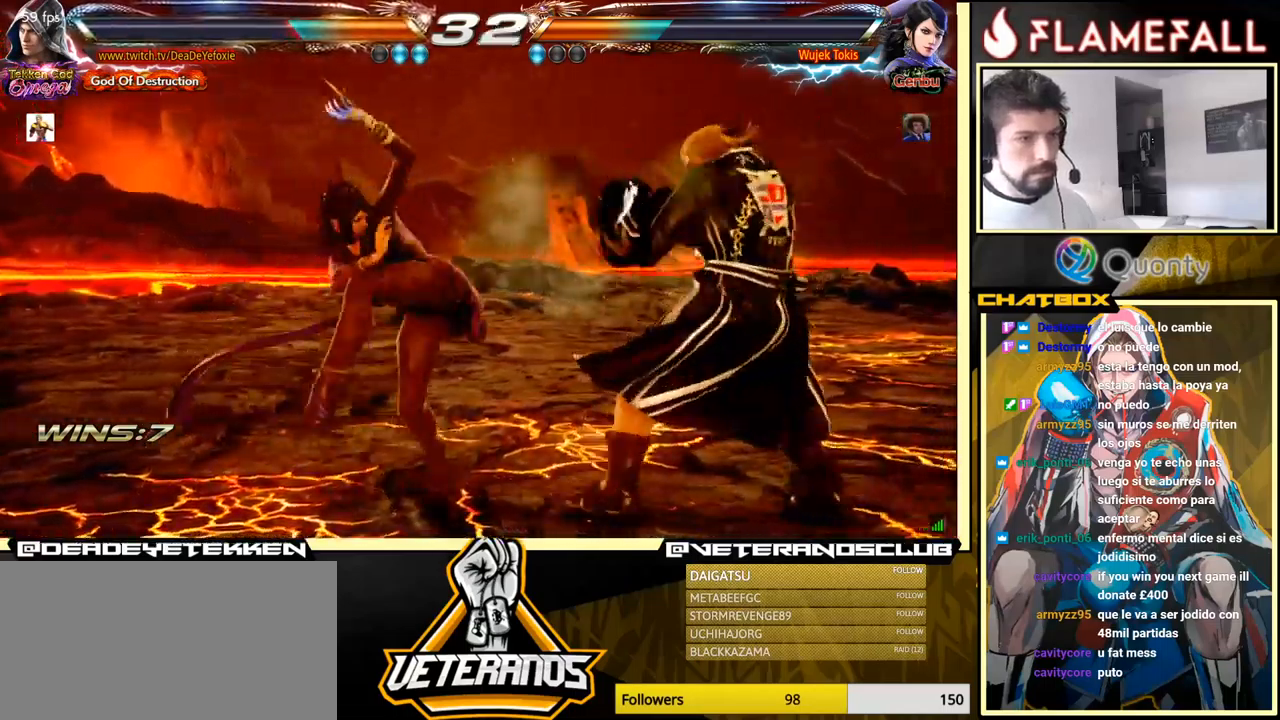
{"buttons": [], "left_stick": "right", "events": [[66, "left_stick", "center"], [133, "left_stick", "right"]]}
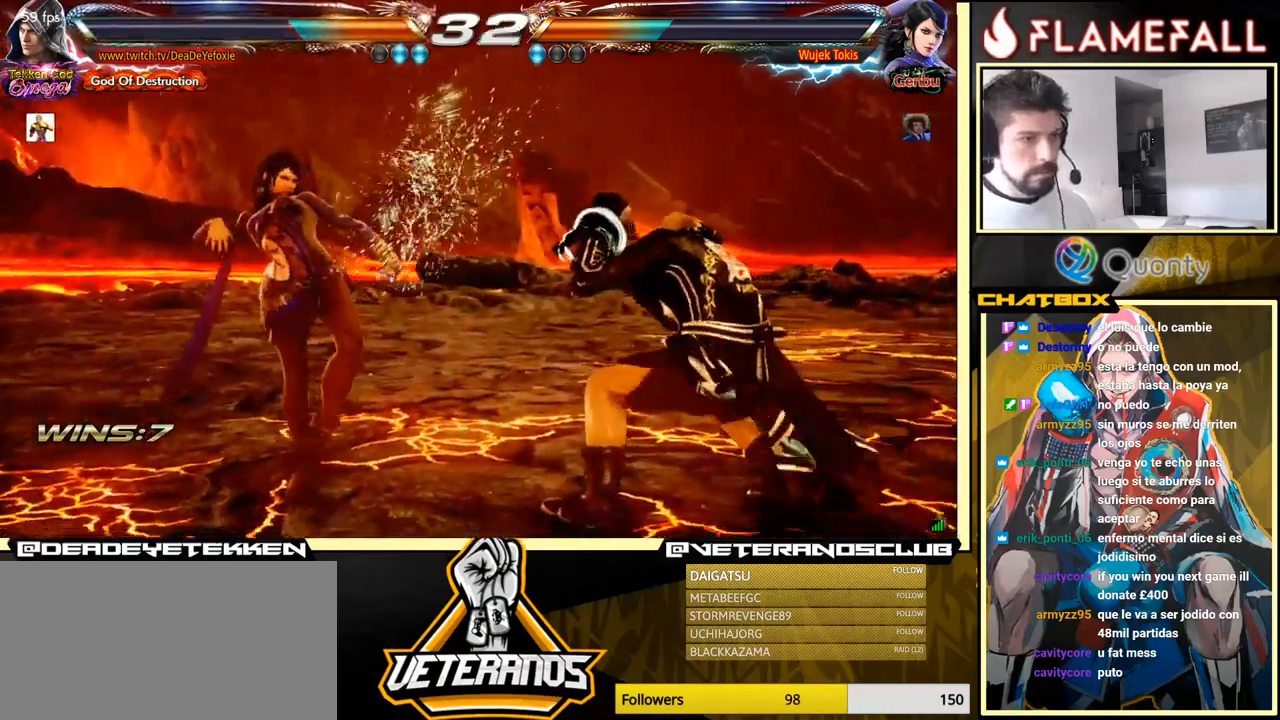
{"buttons": [], "left_stick": "down-right", "events": [[16, "left_stick", "center"], [150, "left_stick", "right"], [200, "left_stick", "center"], [250, "left_stick", "right"], [483, "left_stick", "down-right"]]}
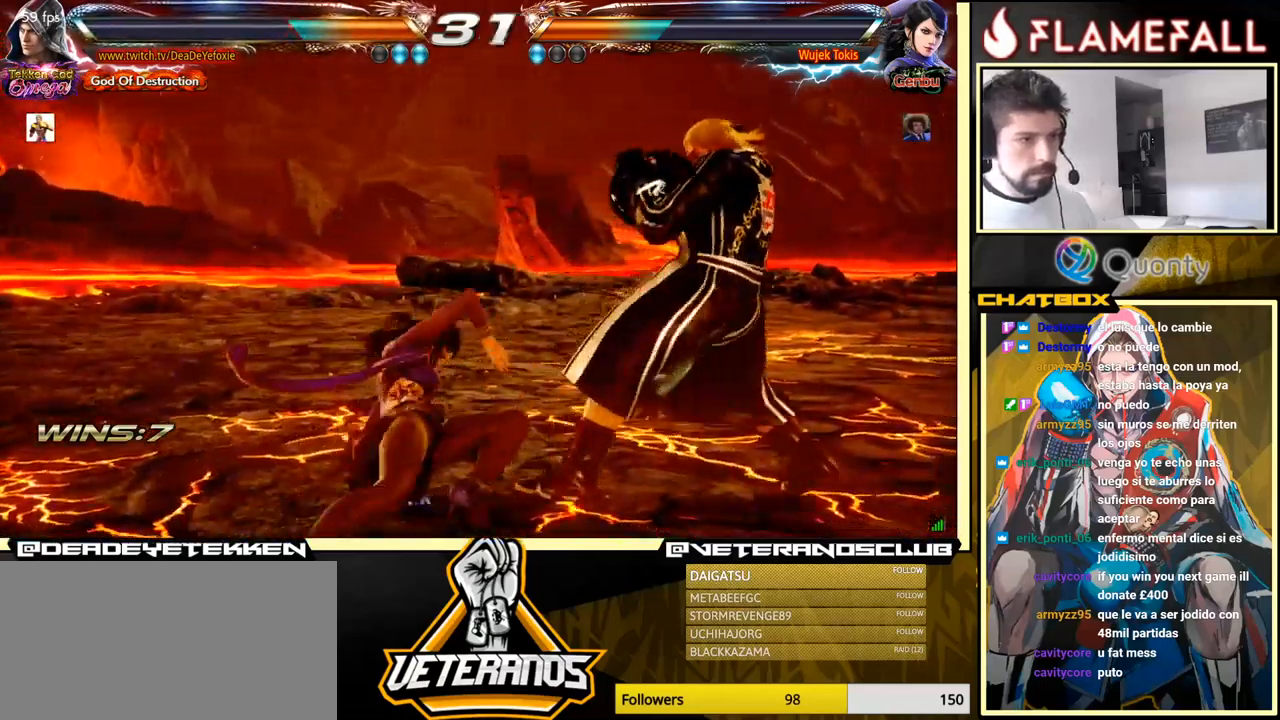
{"buttons": [], "left_stick": "center", "events": [[116, "left_stick", "right"], [250, "left_stick", "center"], [283, "X", "down"], [366, "X", "up"], [433, "X", "down"], [483, "X", "up"]]}